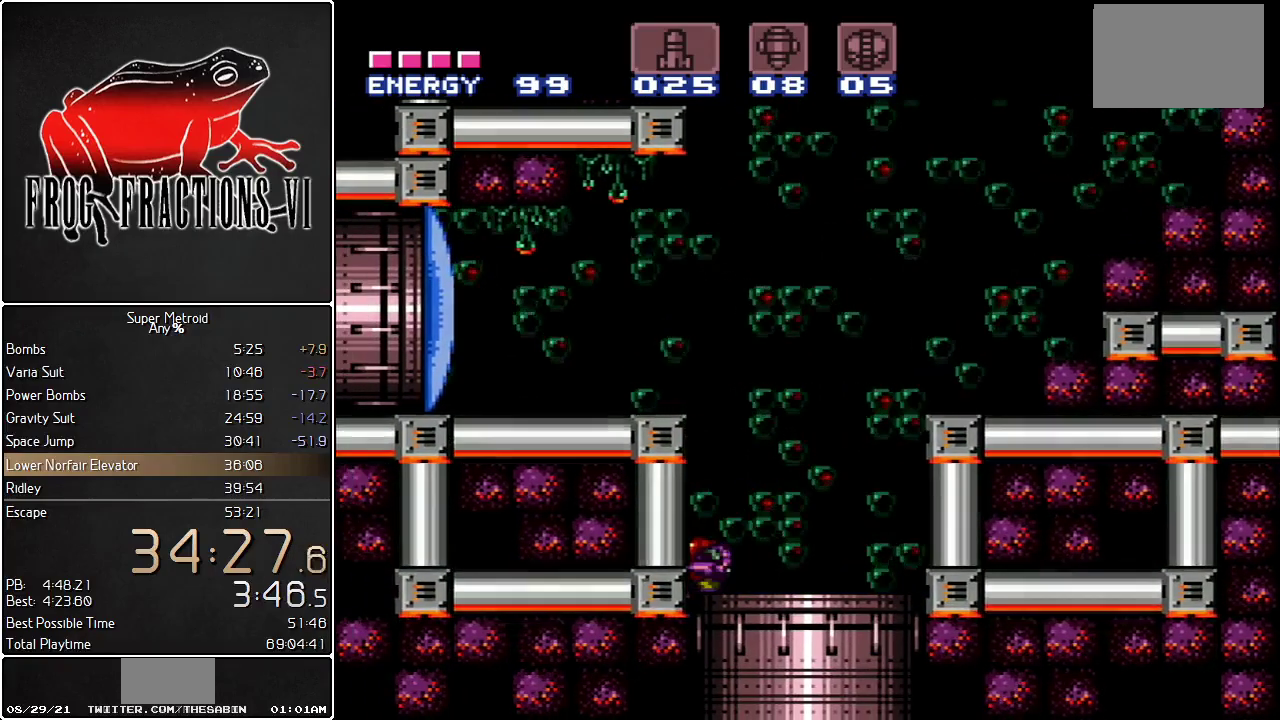
Gameplay with a controller (Nintendo layout); each line is a JSON object with the inputs held at the frame after it. "events" lists button and stick changes between this image and that frame as [ms after this image, input, new state], when the widget could be followed in between. Not read: L3 R3 SELECT.
{"buttons": ["L1"], "events": [[117, "DPAD_LEFT", "up"]]}
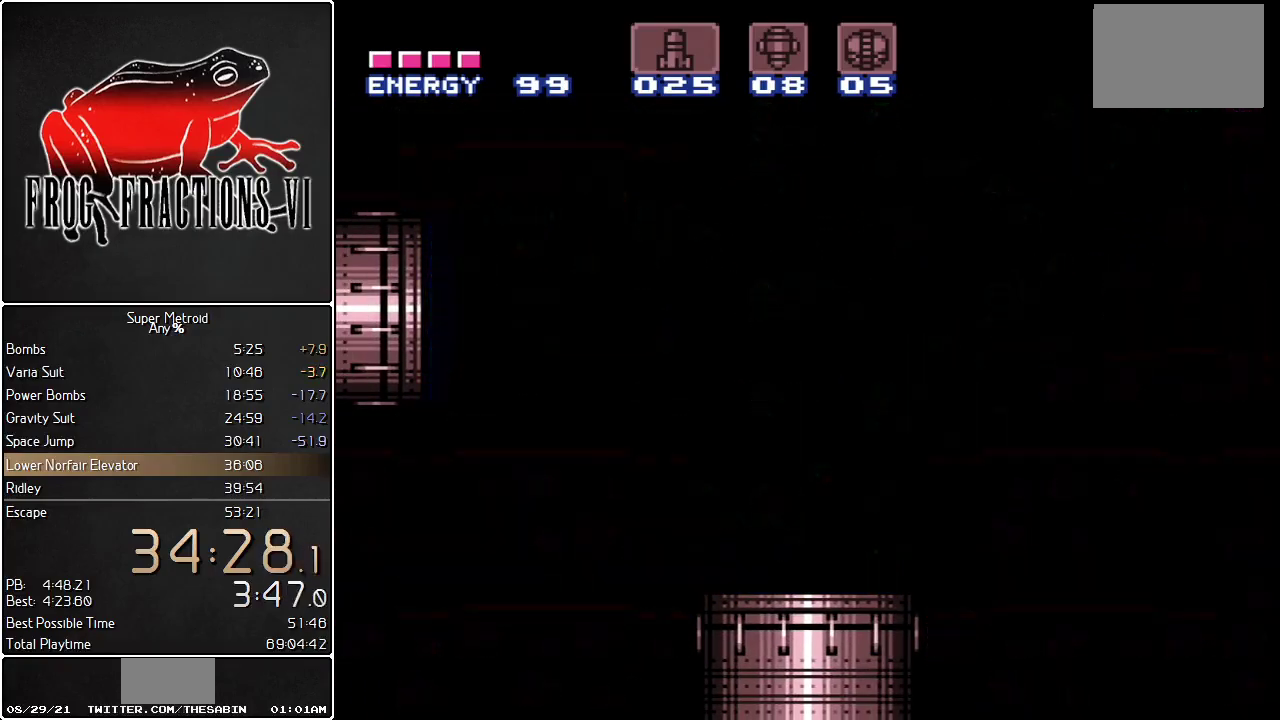
{"buttons": ["L1"], "events": []}
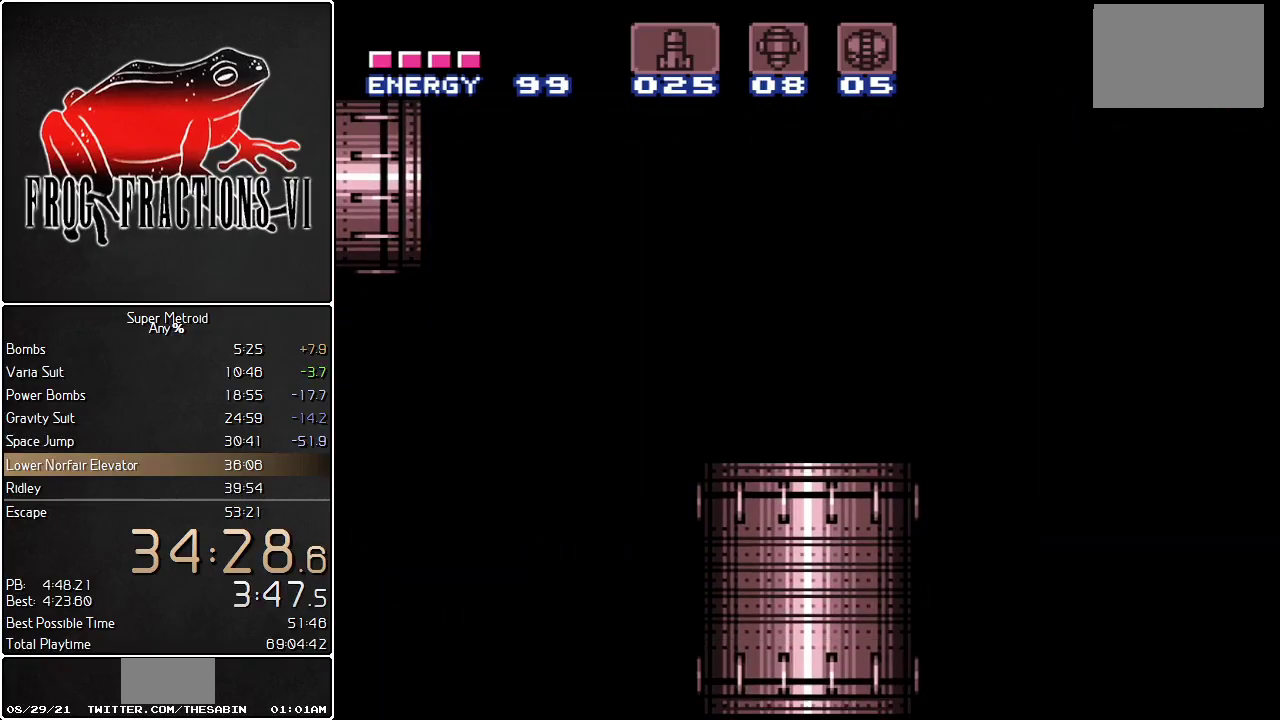
{"buttons": ["L1"], "events": []}
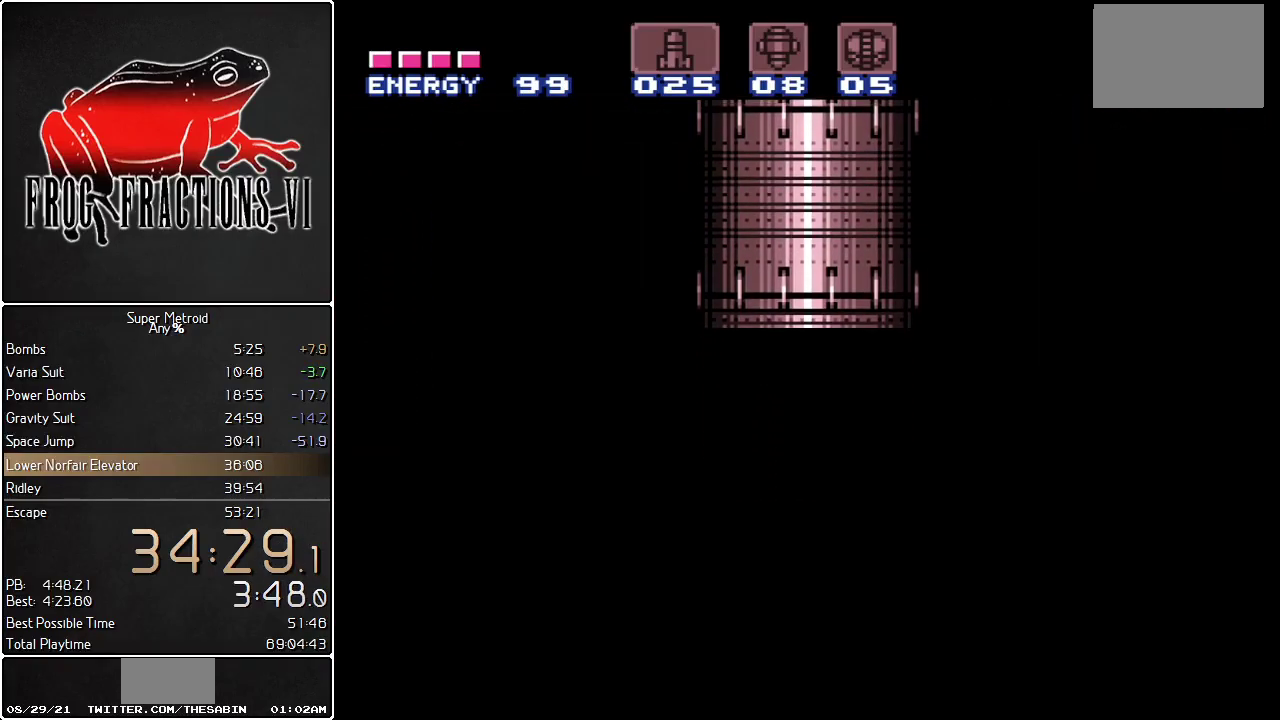
{"buttons": ["L1", "DPAD_LEFT"], "events": [[133, "DPAD_LEFT", "down"]]}
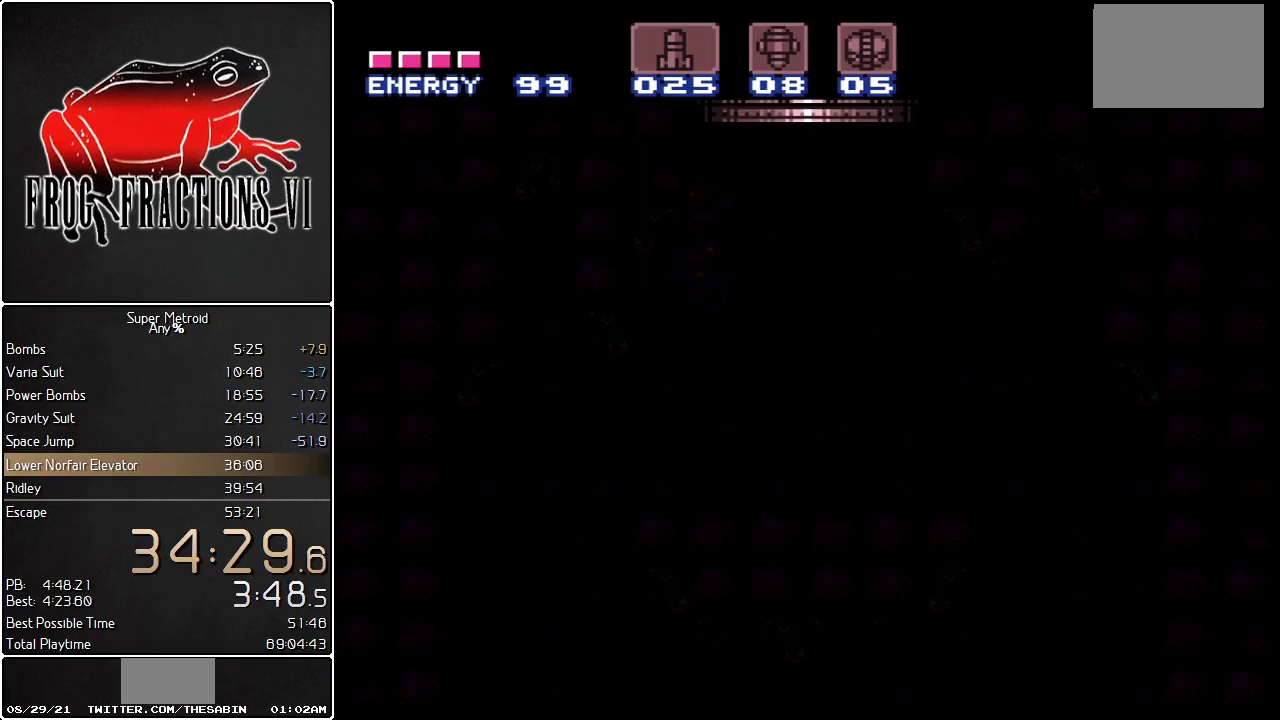
{"buttons": ["L1", "DPAD_LEFT"], "events": [[284, "DPAD_LEFT", "up"], [434, "DPAD_LEFT", "down"]]}
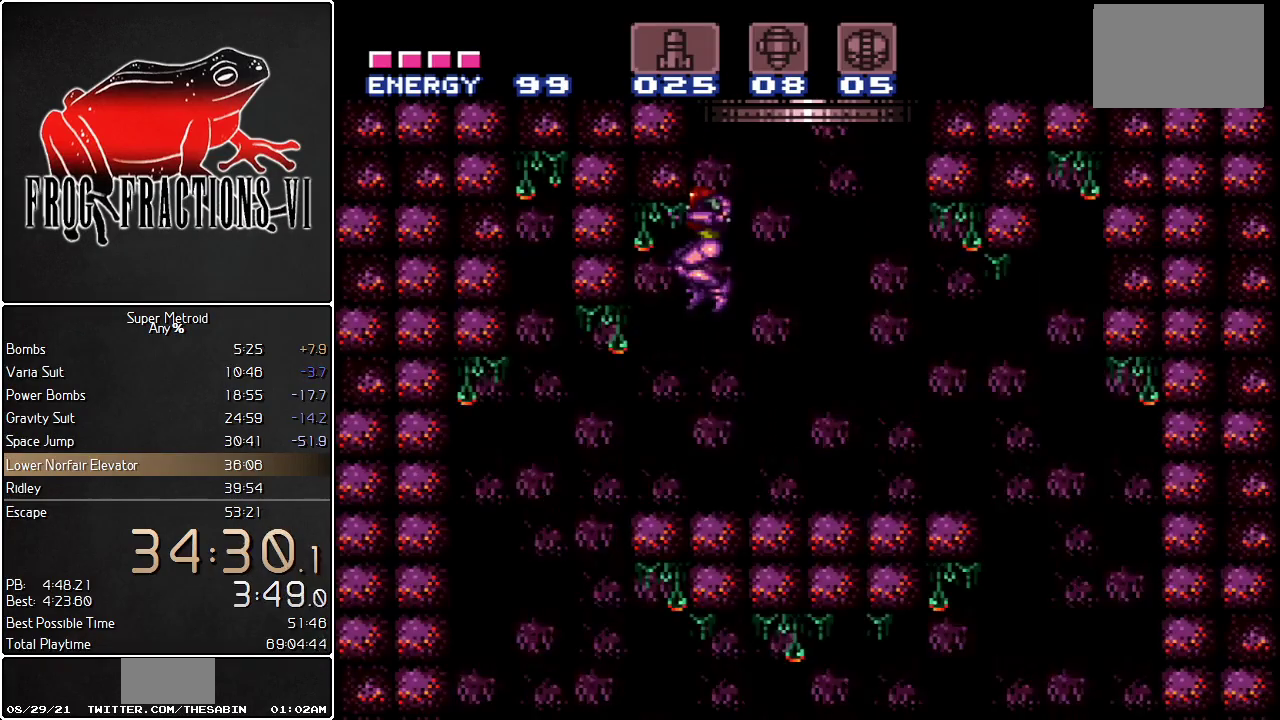
{"buttons": ["L1", "DPAD_RIGHT"], "events": [[433, "DPAD_LEFT", "up"], [500, "DPAD_RIGHT", "down"]]}
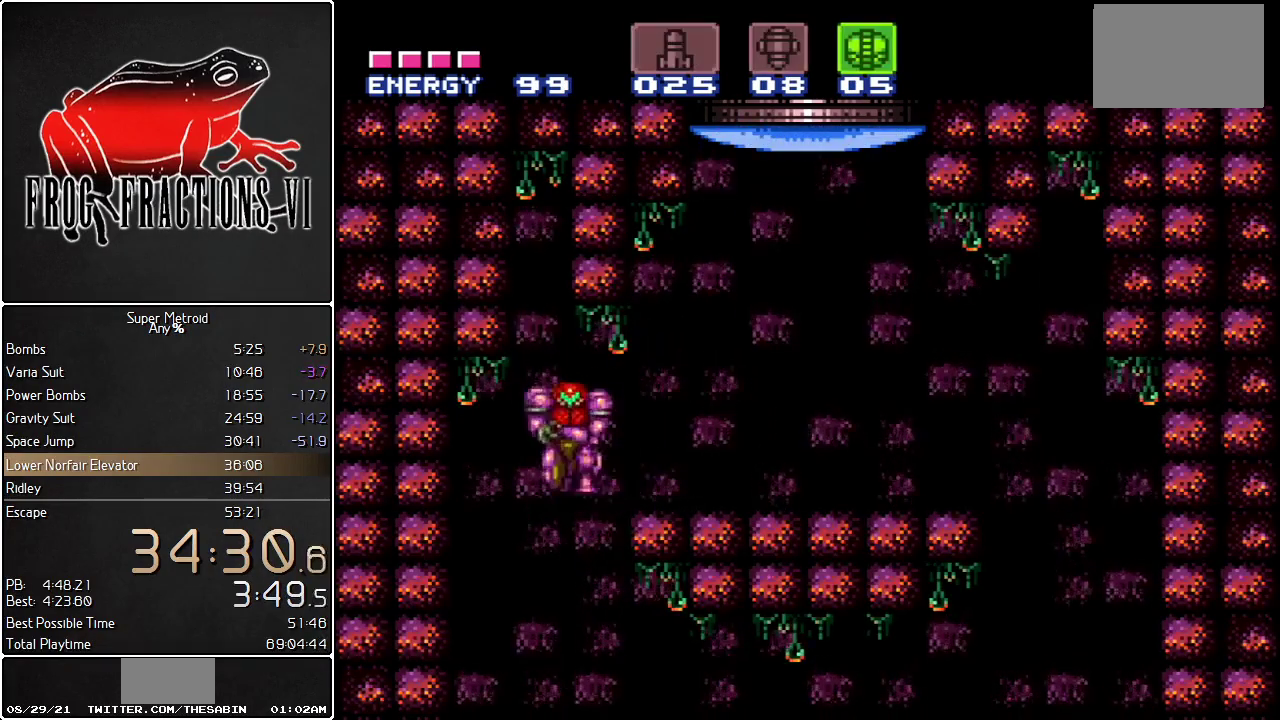
{"buttons": ["L1", "DPAD_RIGHT"], "events": []}
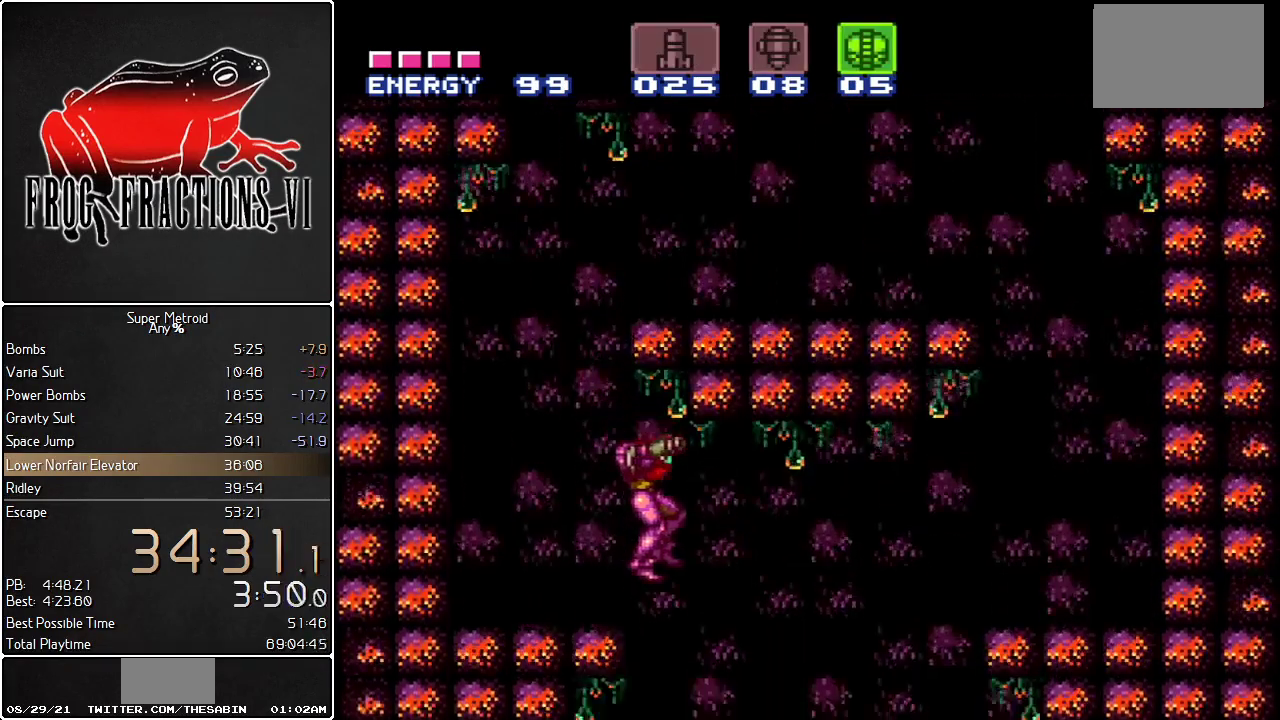
{"buttons": ["L1", "DPAD_RIGHT"], "events": [[183, "DPAD_RIGHT", "up"], [216, "DPAD_LEFT", "down"], [433, "DPAD_LEFT", "up"], [500, "DPAD_RIGHT", "down"]]}
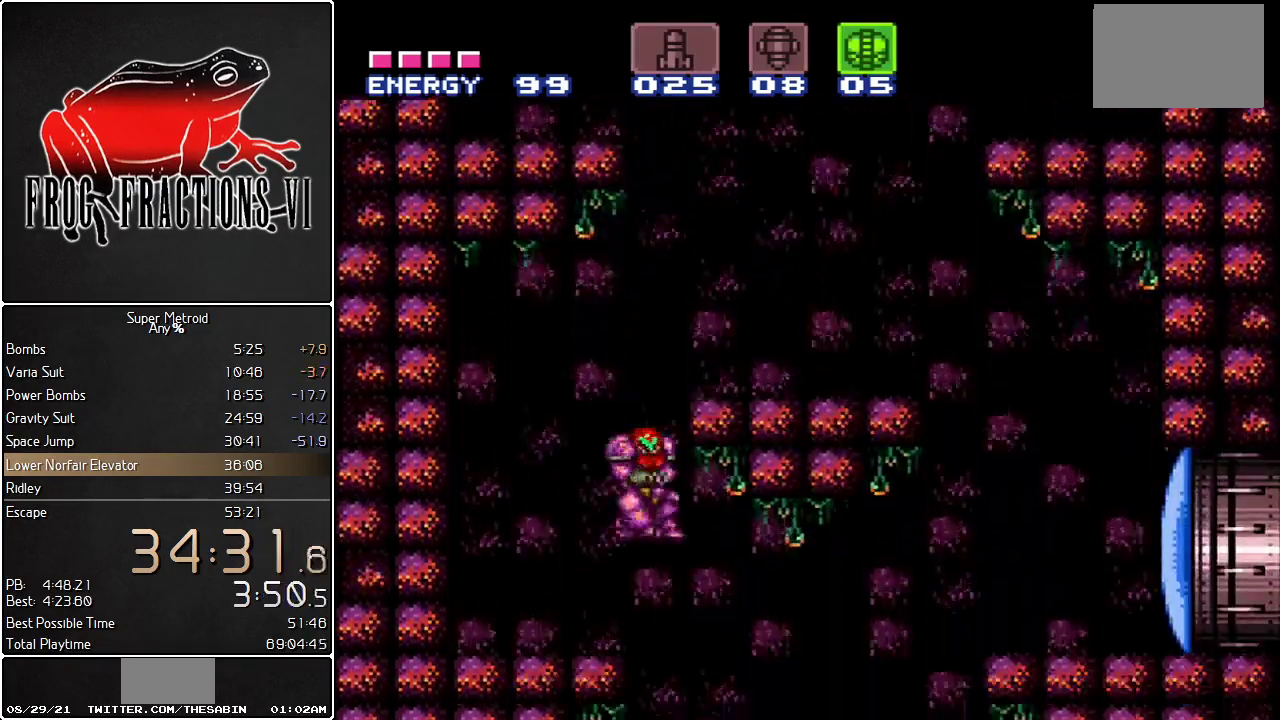
{"buttons": ["L1"], "events": [[67, "DPAD_RIGHT", "up"]]}
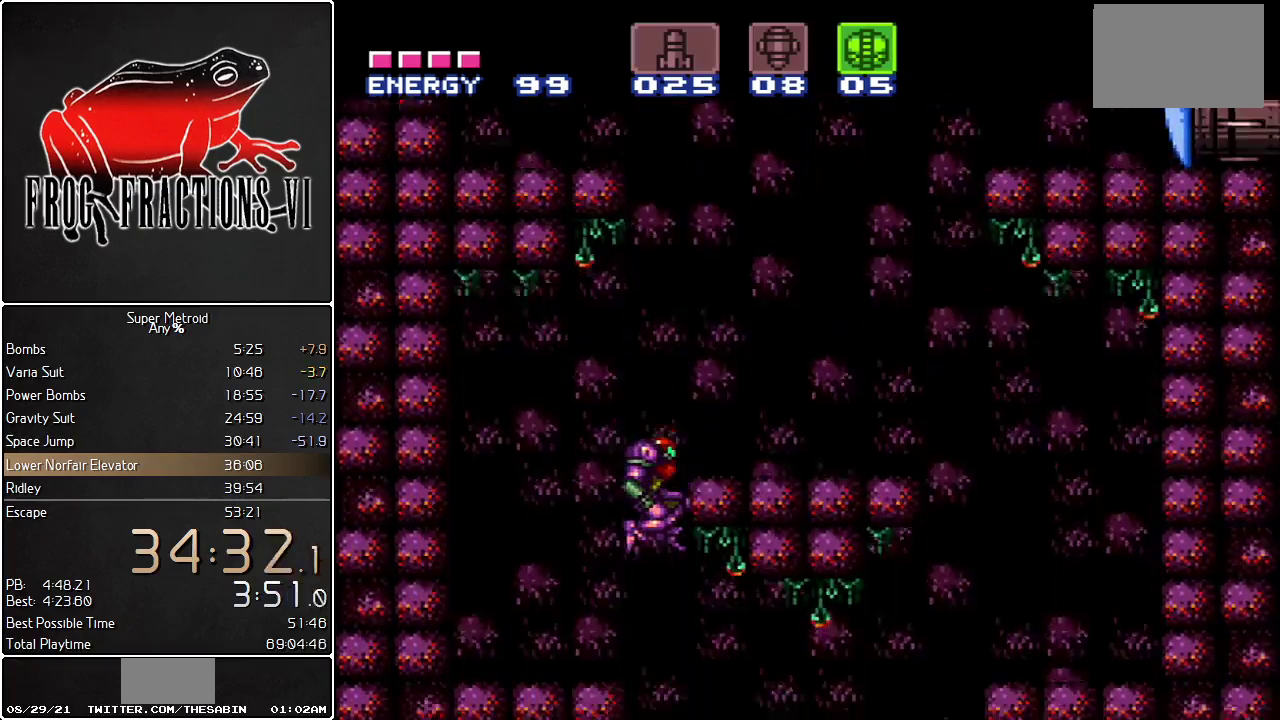
{"buttons": ["Y", "L1", "DPAD_LEFT"], "events": [[400, "Y", "down"], [467, "DPAD_LEFT", "down"]]}
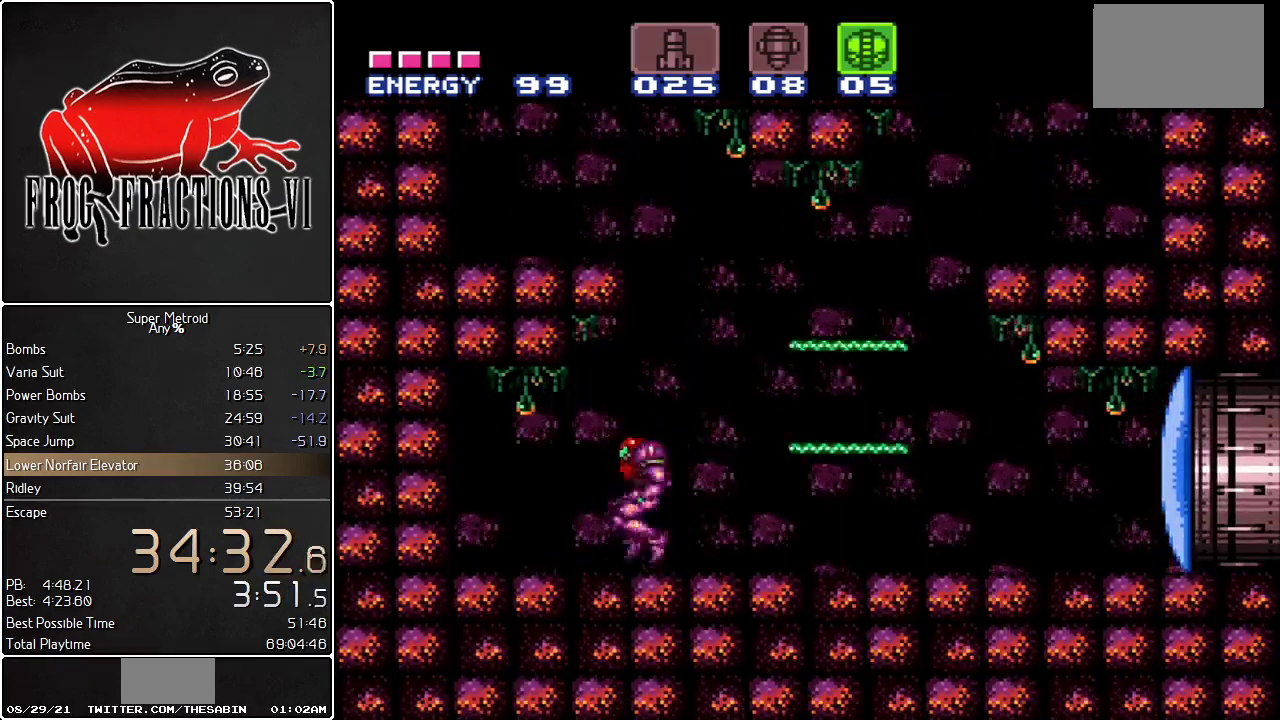
{"buttons": ["Y", "L1", "DPAD_RIGHT"], "events": [[367, "DPAD_LEFT", "up"], [434, "DPAD_RIGHT", "down"]]}
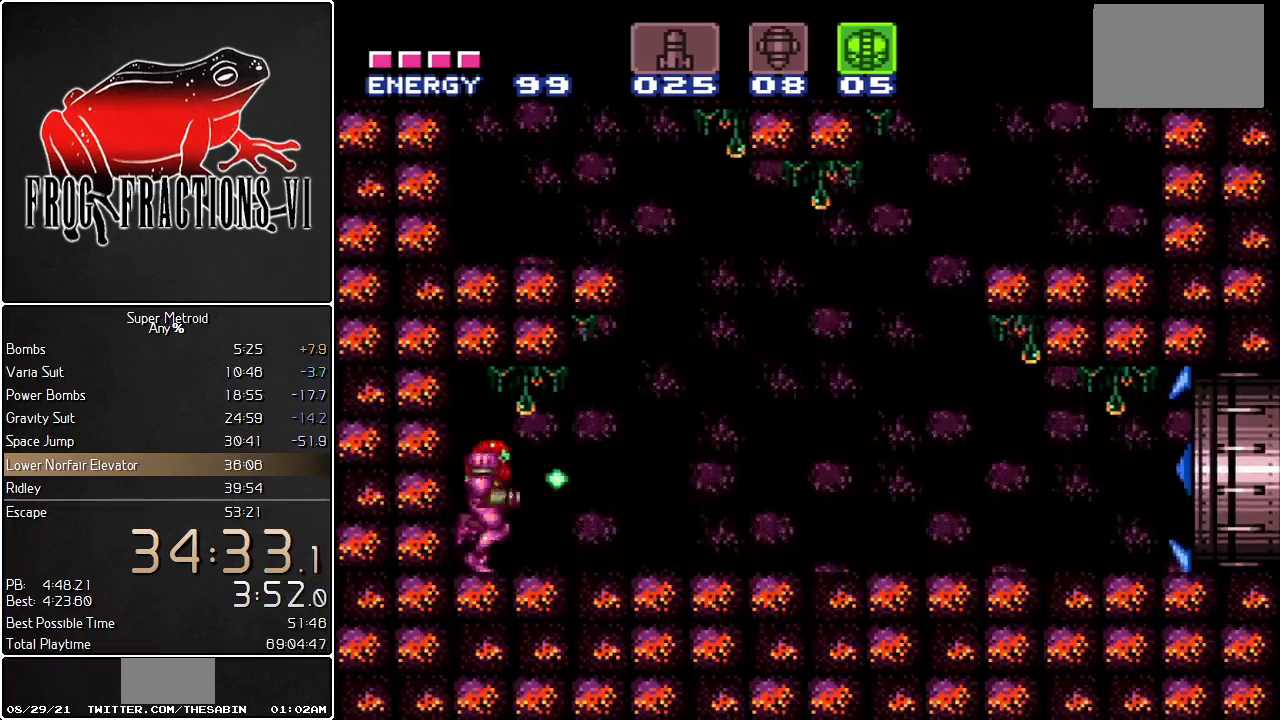
{"buttons": ["Y", "L1", "DPAD_RIGHT"], "events": []}
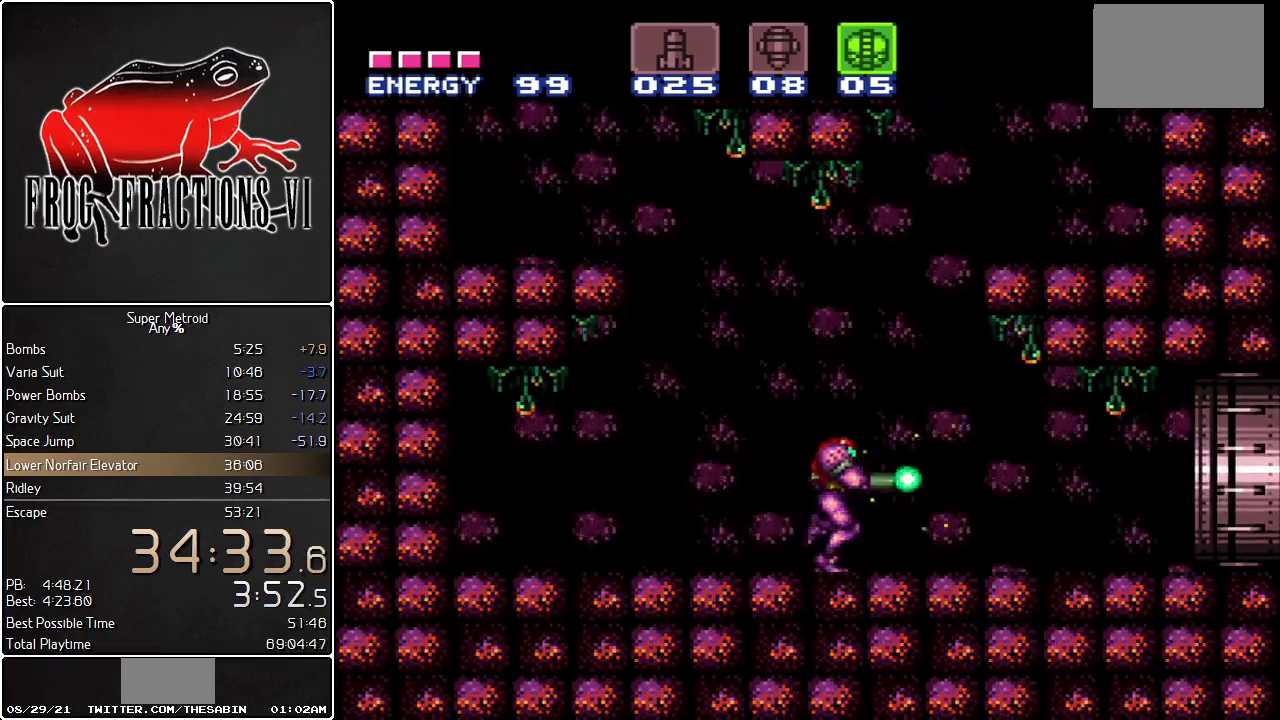
{"buttons": ["Y", "L1", "DPAD_RIGHT"], "events": []}
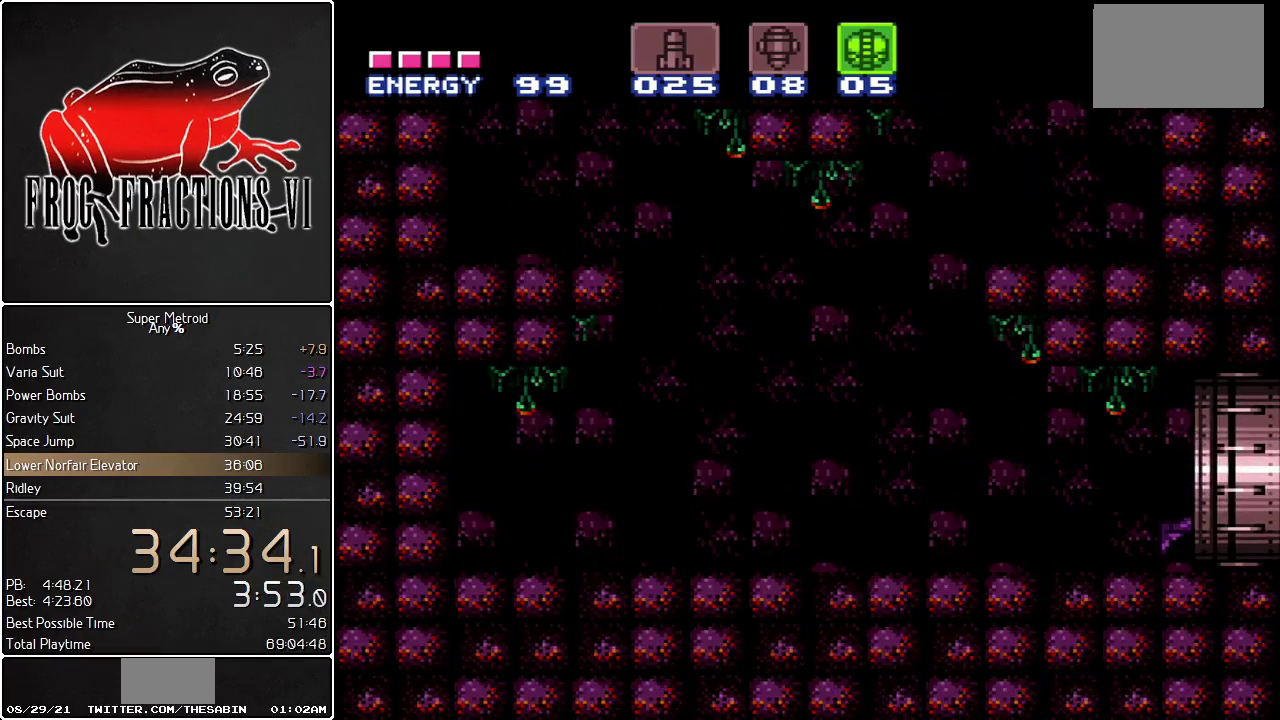
{"buttons": ["L1", "DPAD_RIGHT"], "events": [[83, "Y", "up"]]}
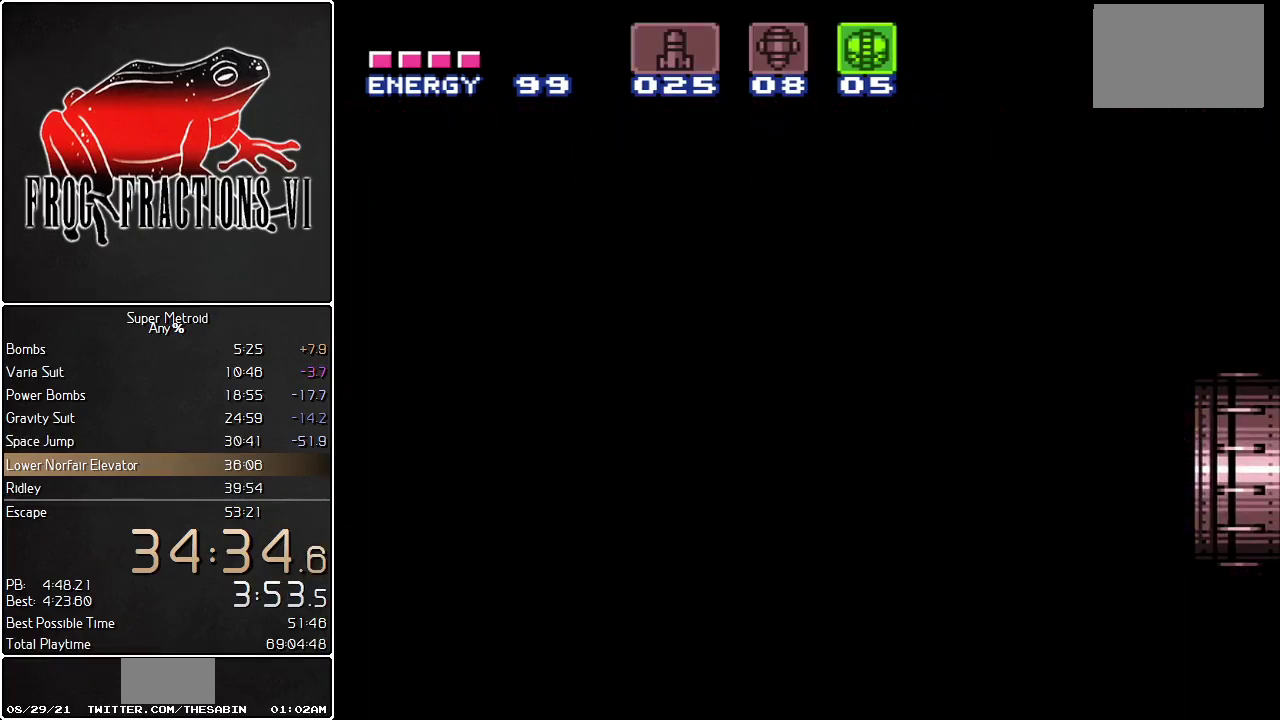
{"buttons": ["L1", "DPAD_RIGHT"], "events": []}
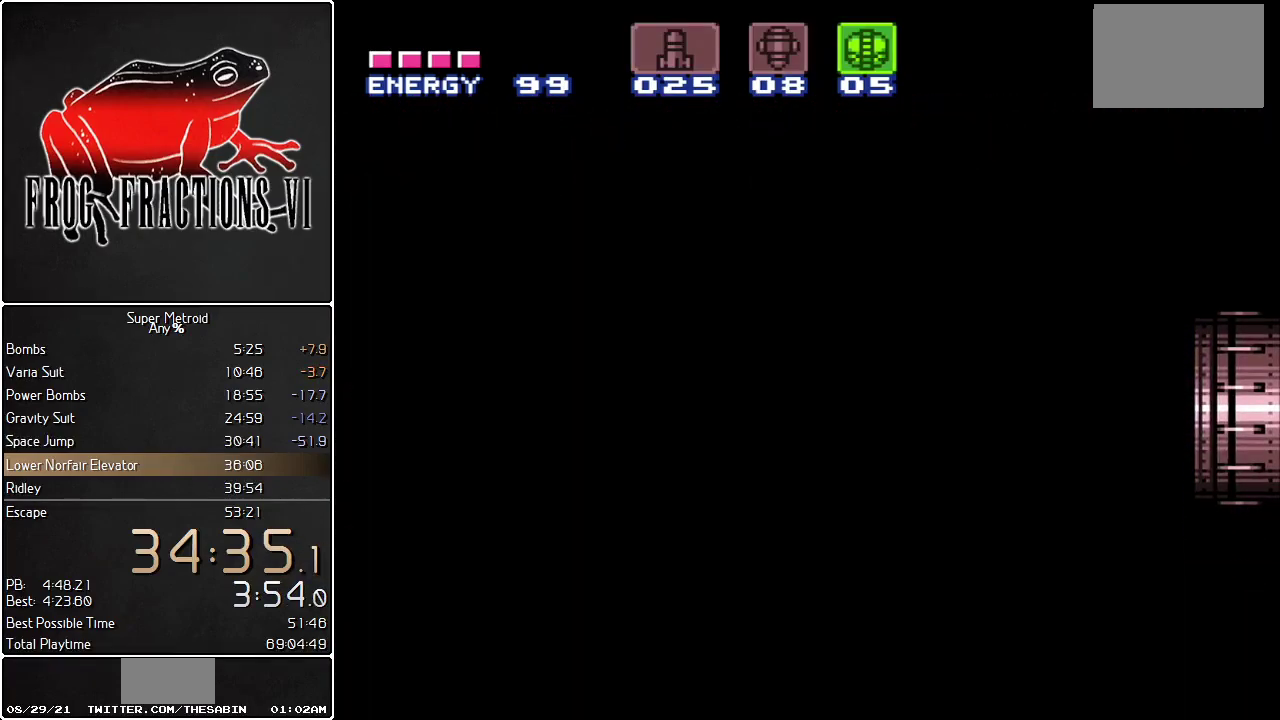
{"buttons": ["L1", "DPAD_RIGHT"], "events": []}
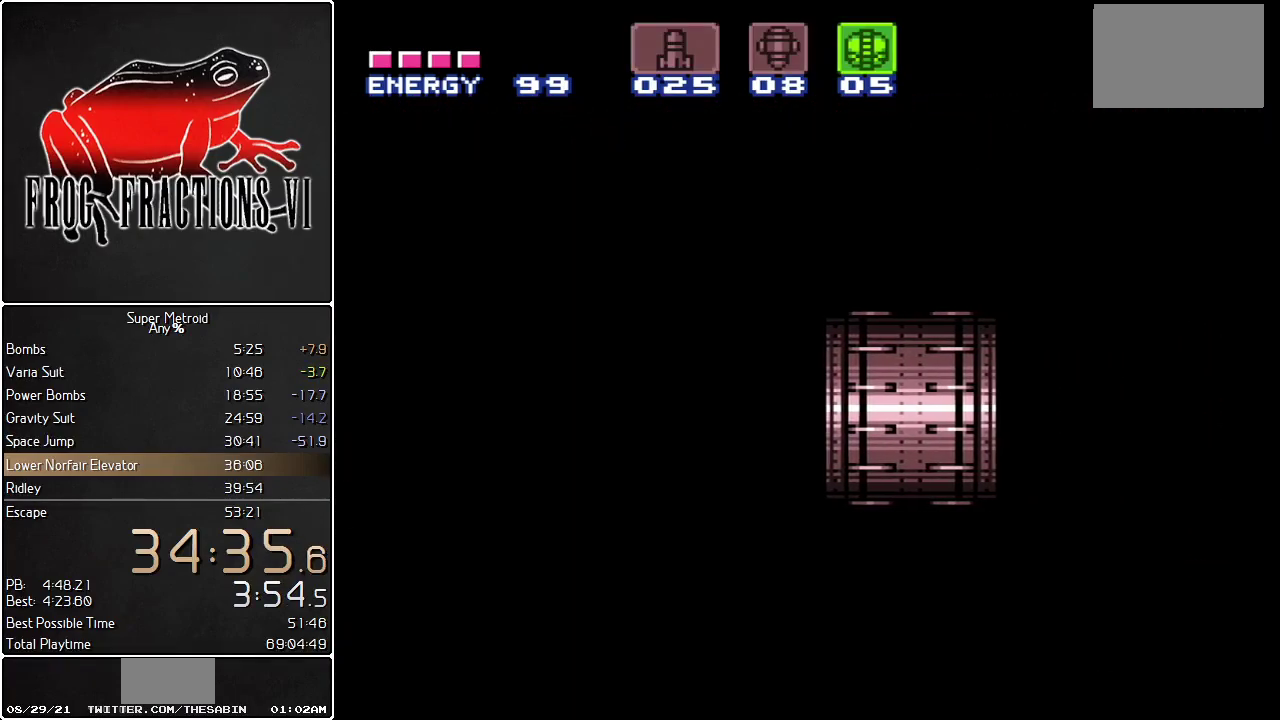
{"buttons": ["L1", "DPAD_RIGHT"], "events": []}
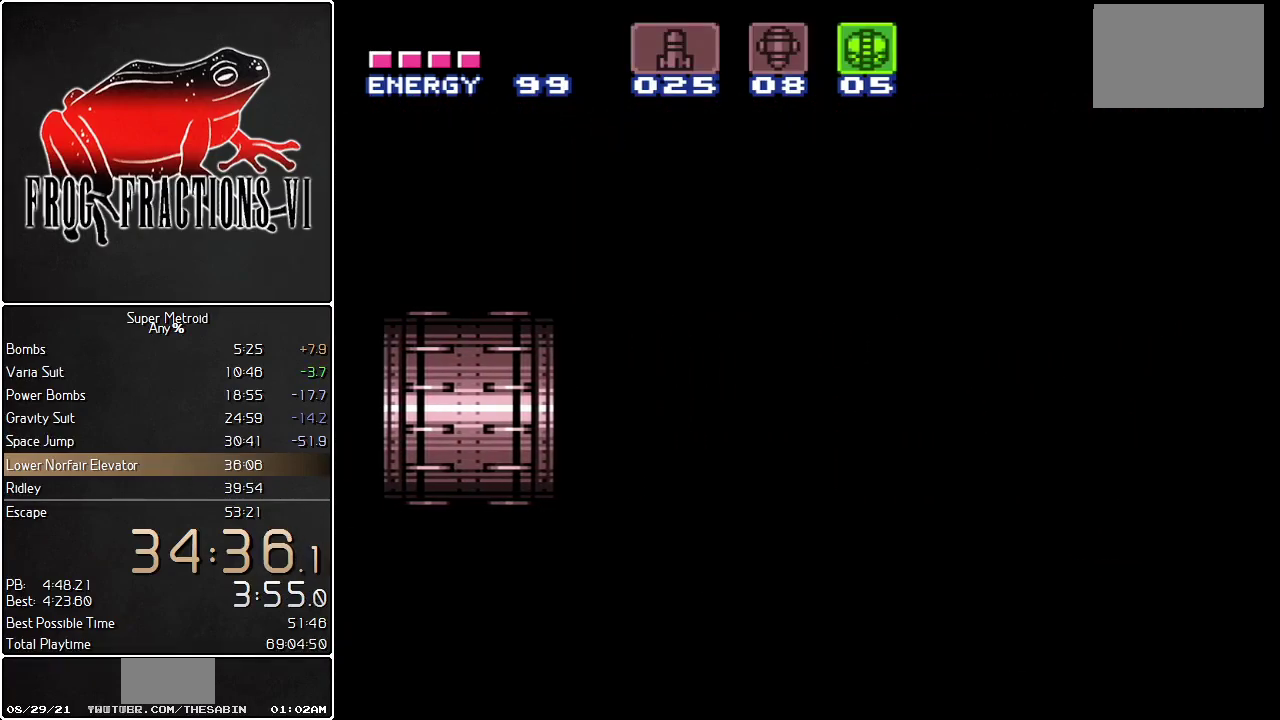
{"buttons": ["L1", "DPAD_RIGHT"], "events": []}
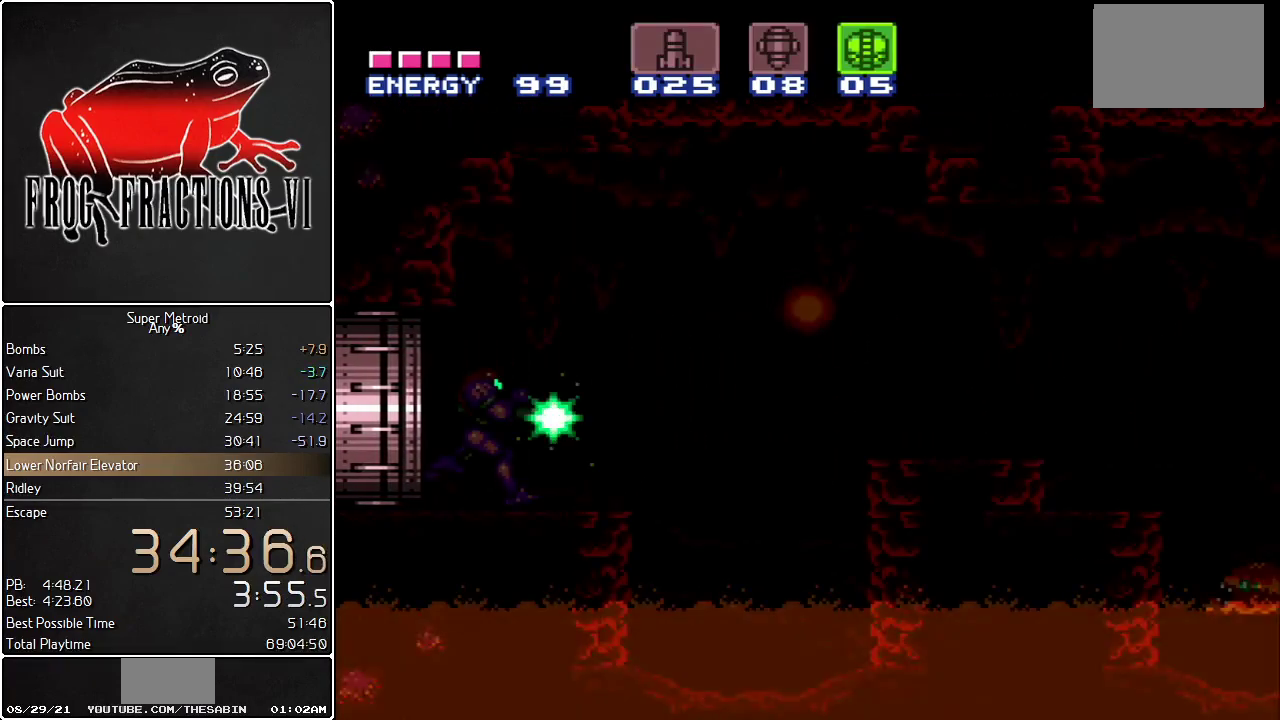
{"buttons": ["B", "L1", "DPAD_RIGHT"], "events": [[467, "B", "down"]]}
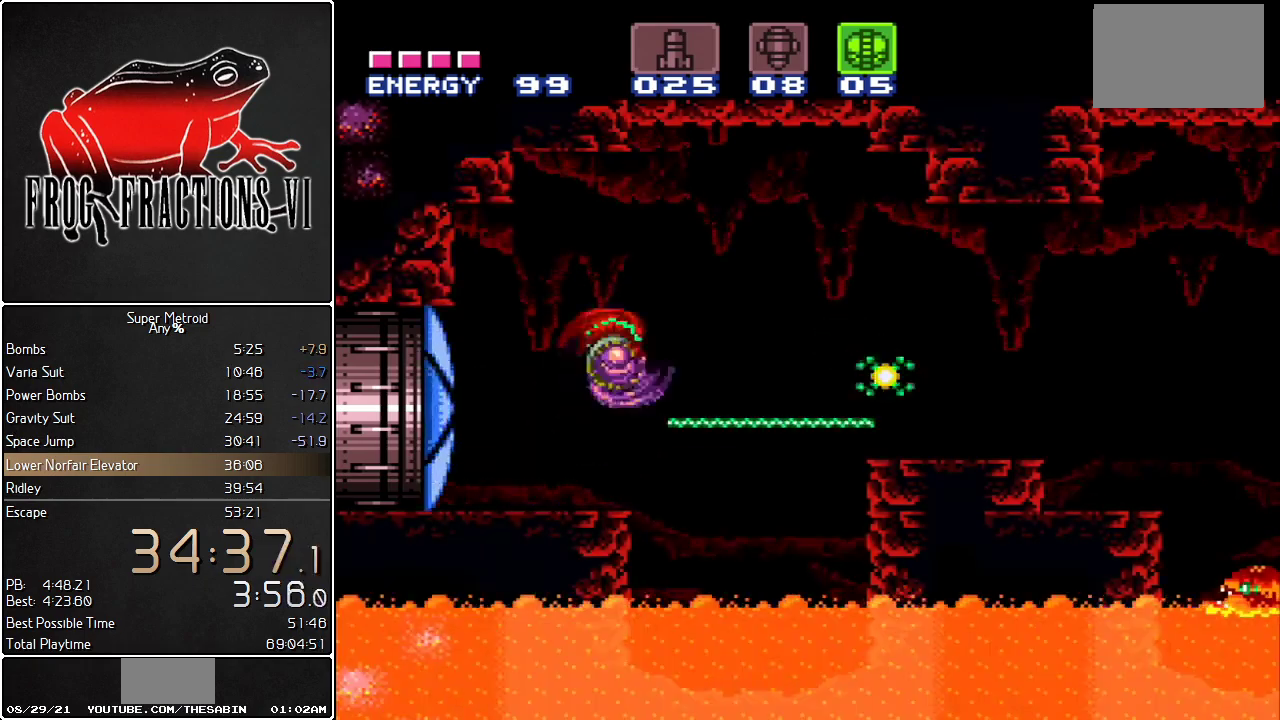
{"buttons": ["L1", "DPAD_RIGHT"], "events": [[116, "B", "up"]]}
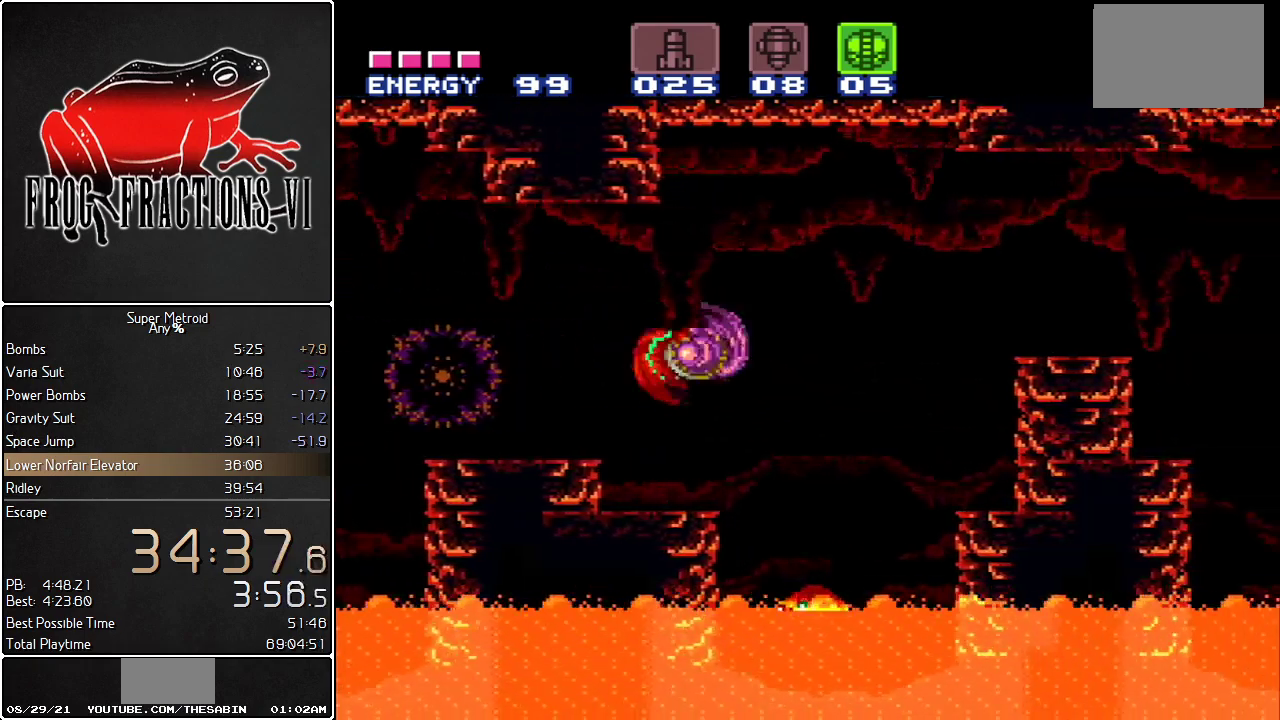
{"buttons": ["B", "L1", "DPAD_RIGHT"], "events": [[67, "B", "down"], [150, "B", "up"], [501, "B", "down"]]}
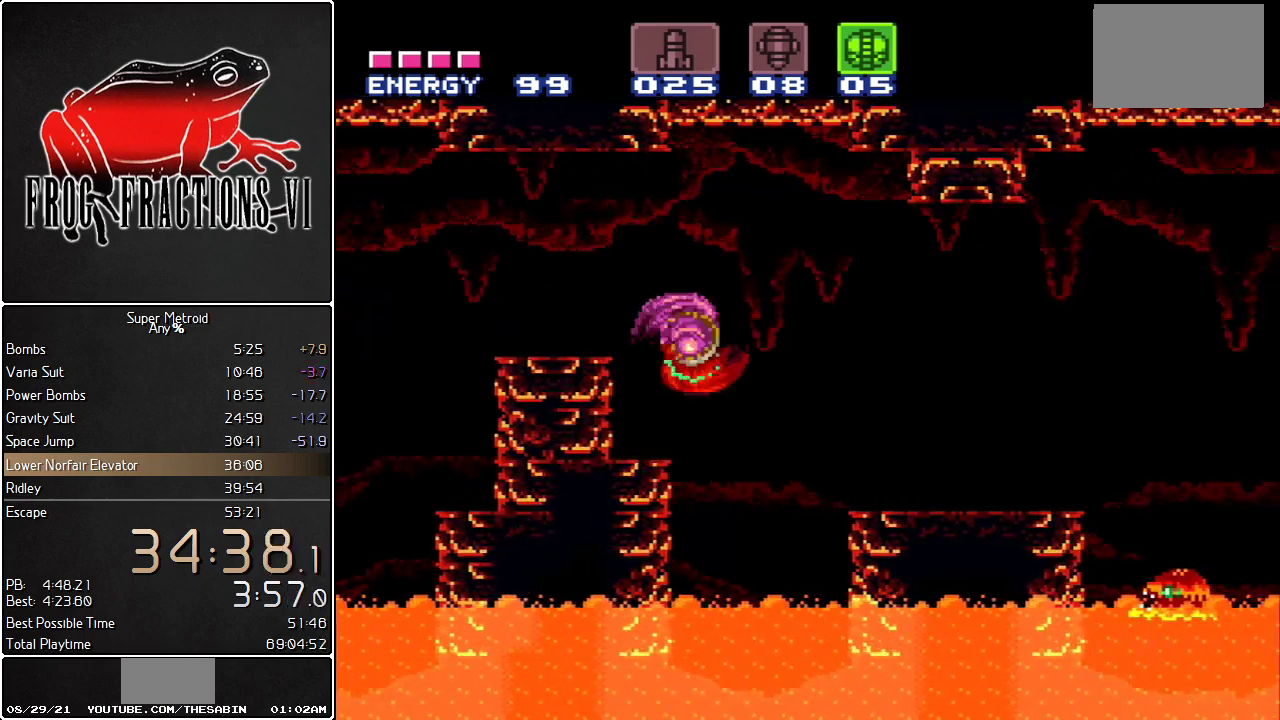
{"buttons": ["L1", "DPAD_RIGHT"], "events": [[66, "B", "up"], [317, "B", "down"], [433, "B", "up"]]}
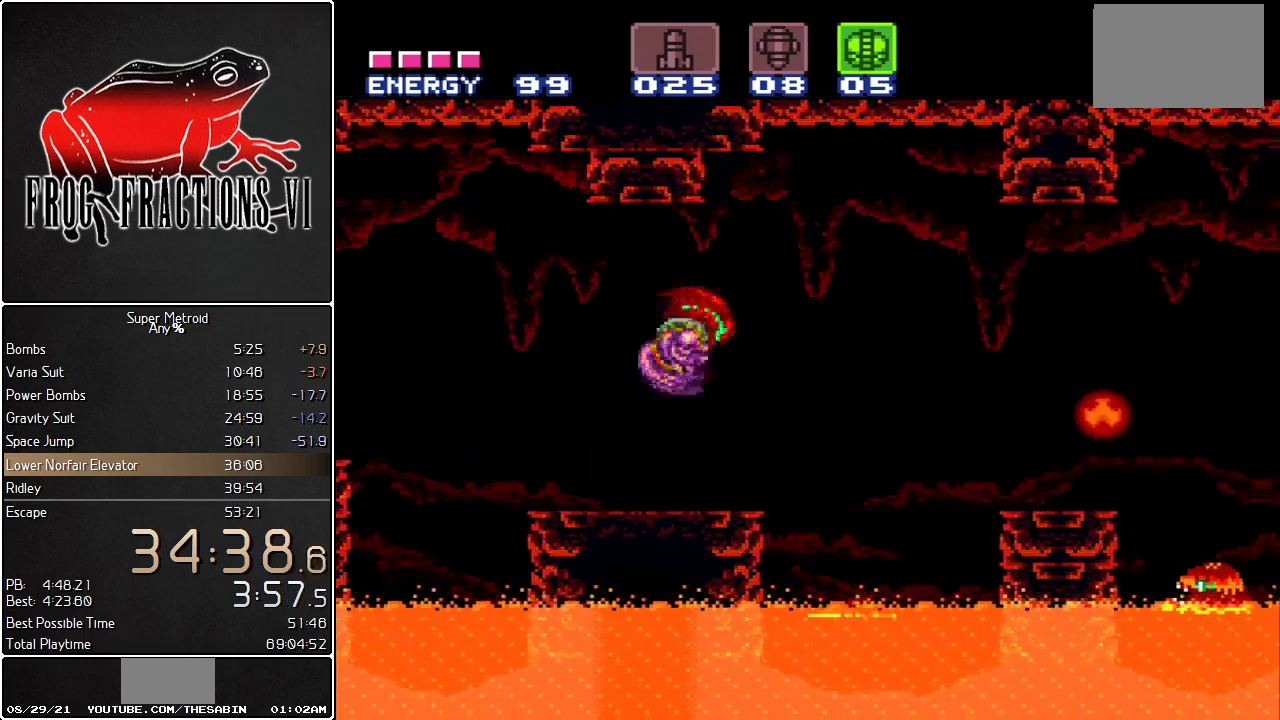
{"buttons": ["L1", "DPAD_RIGHT"], "events": [[350, "B", "down"], [501, "B", "up"]]}
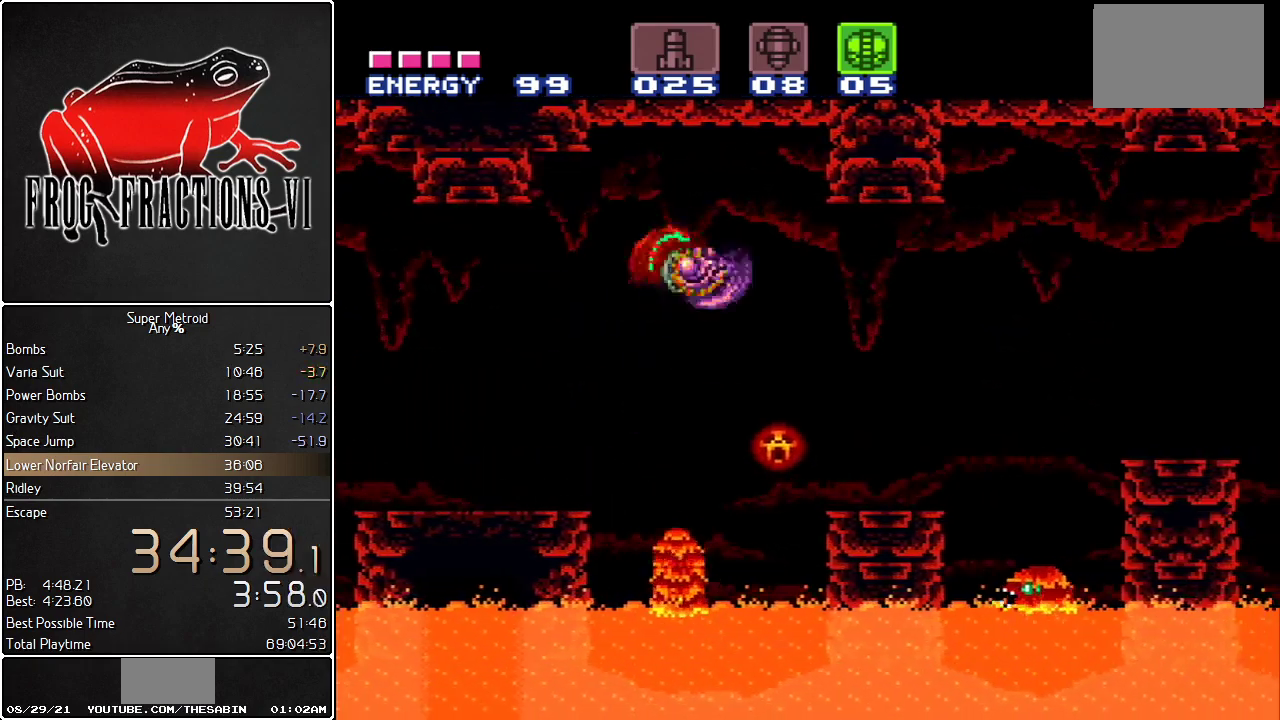
{"buttons": ["L1", "DPAD_RIGHT"], "events": [[283, "R1", "down"], [367, "R1", "up"]]}
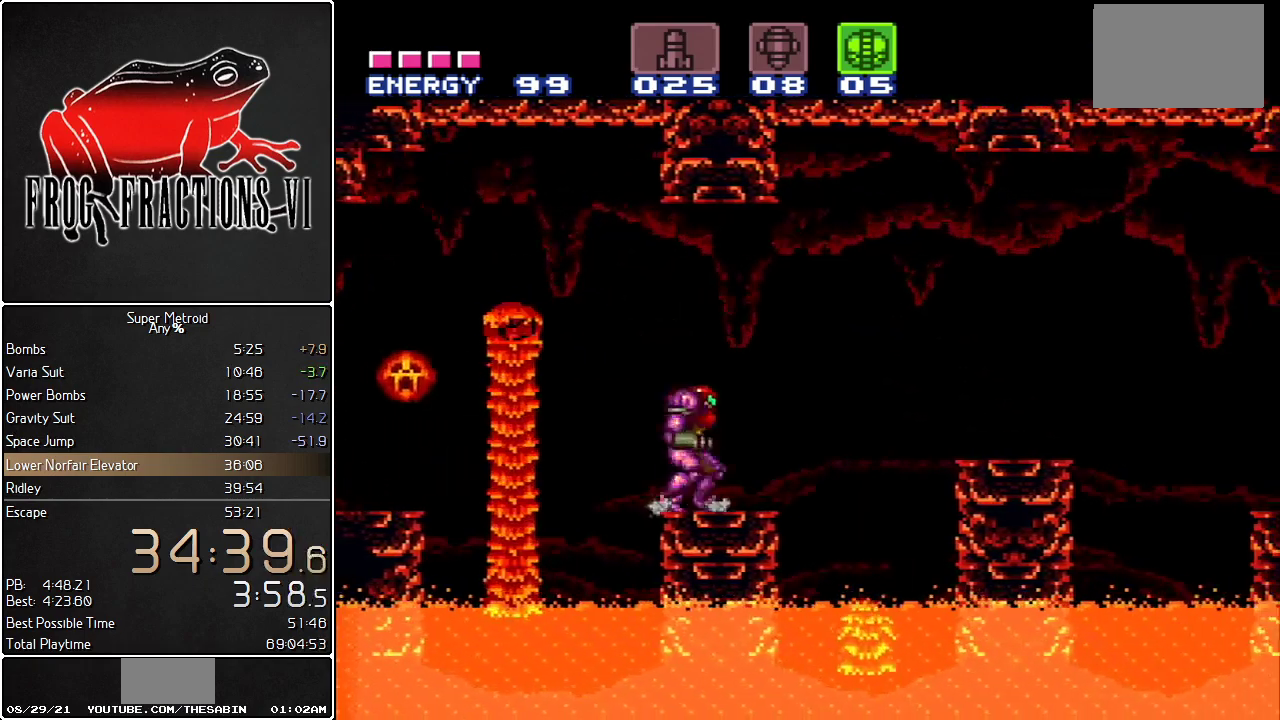
{"buttons": ["L1", "DPAD_RIGHT"], "events": [[100, "Y", "down"], [250, "B", "down"], [250, "Y", "up"], [467, "B", "up"]]}
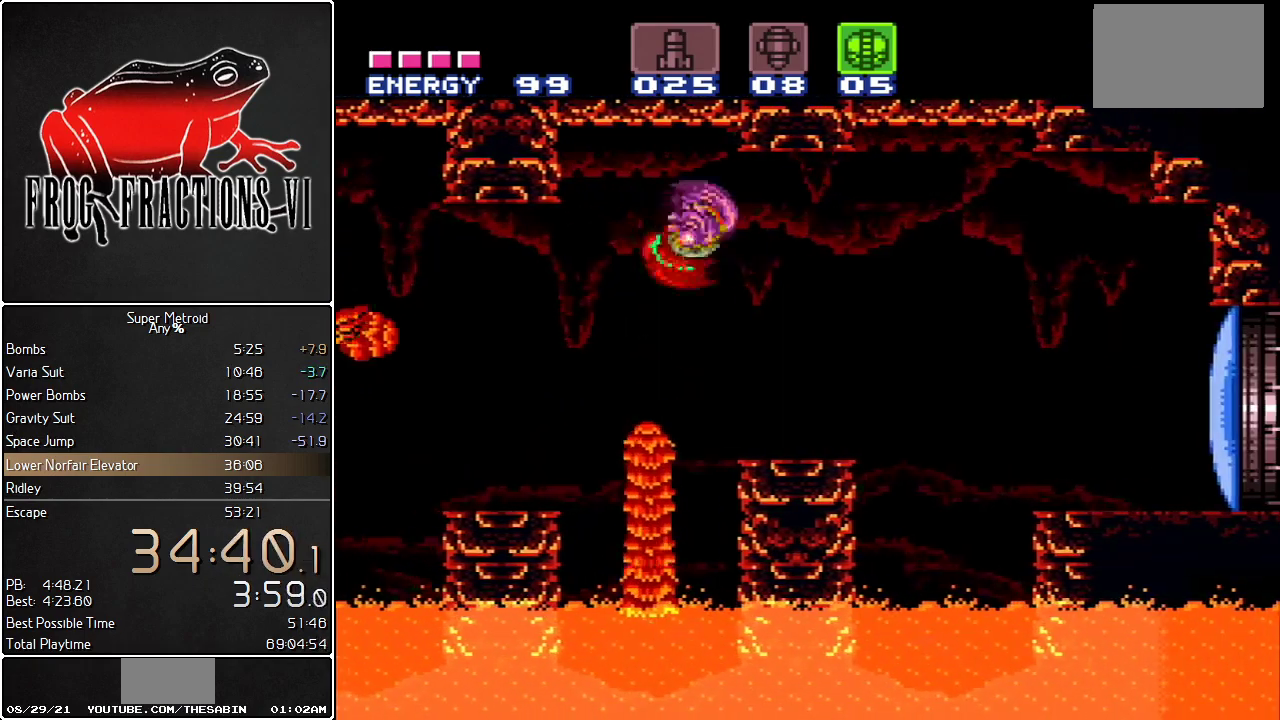
{"buttons": ["L1", "DPAD_RIGHT"], "events": []}
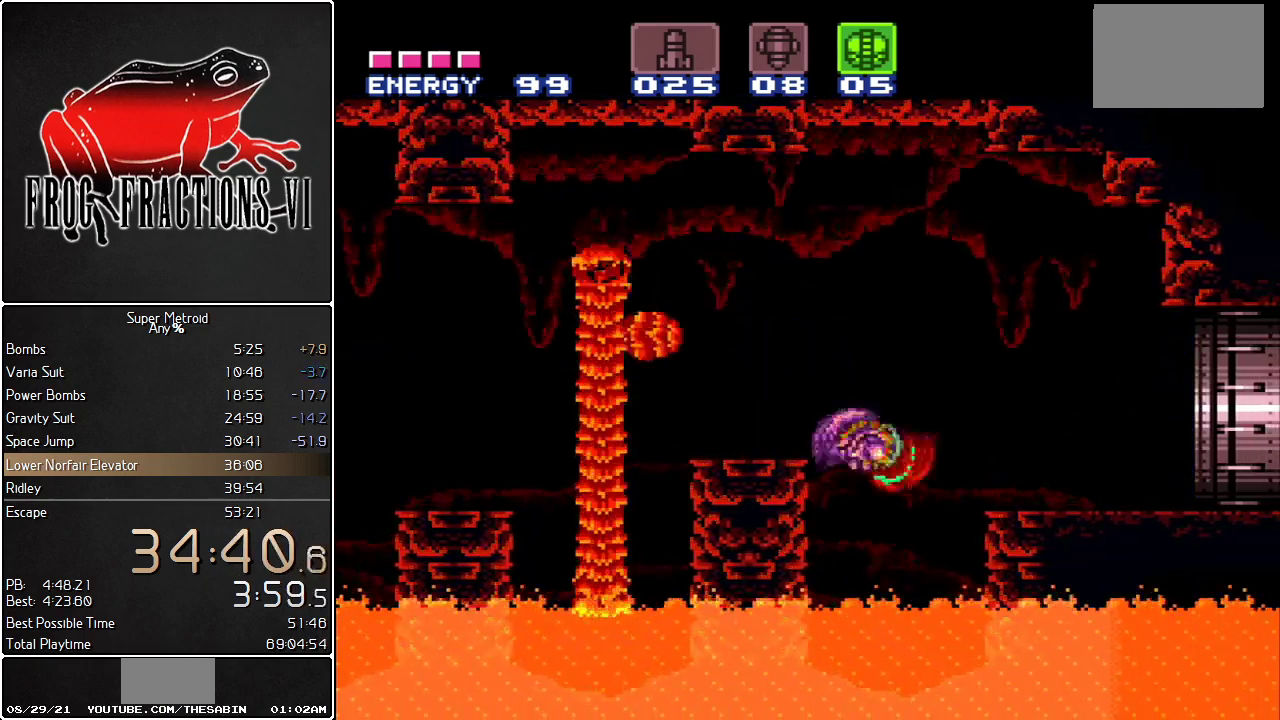
{"buttons": ["B", "L1"], "events": [[150, "DPAD_RIGHT", "up"], [150, "DPAD_UP", "down"], [434, "B", "down"], [467, "DPAD_UP", "up"]]}
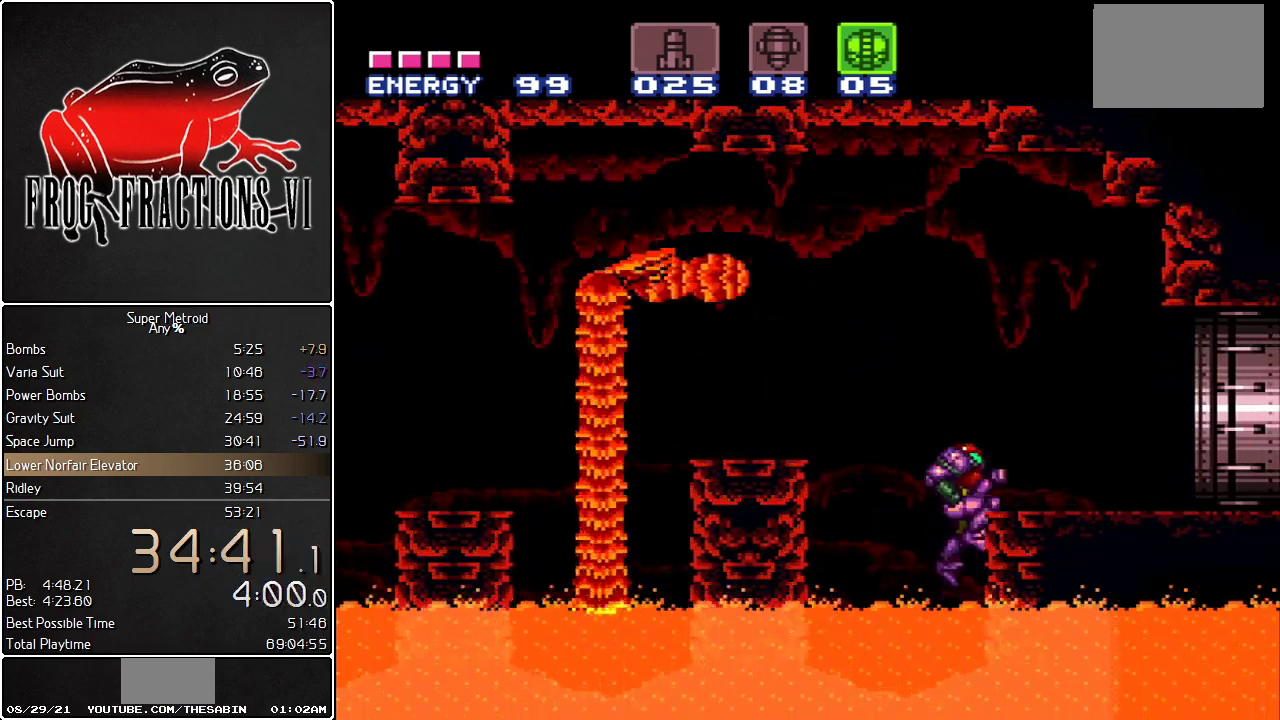
{"buttons": ["L1", "DPAD_RIGHT"], "events": [[216, "B", "up"], [216, "DPAD_RIGHT", "down"], [317, "DPAD_RIGHT", "up"], [433, "DPAD_RIGHT", "down"]]}